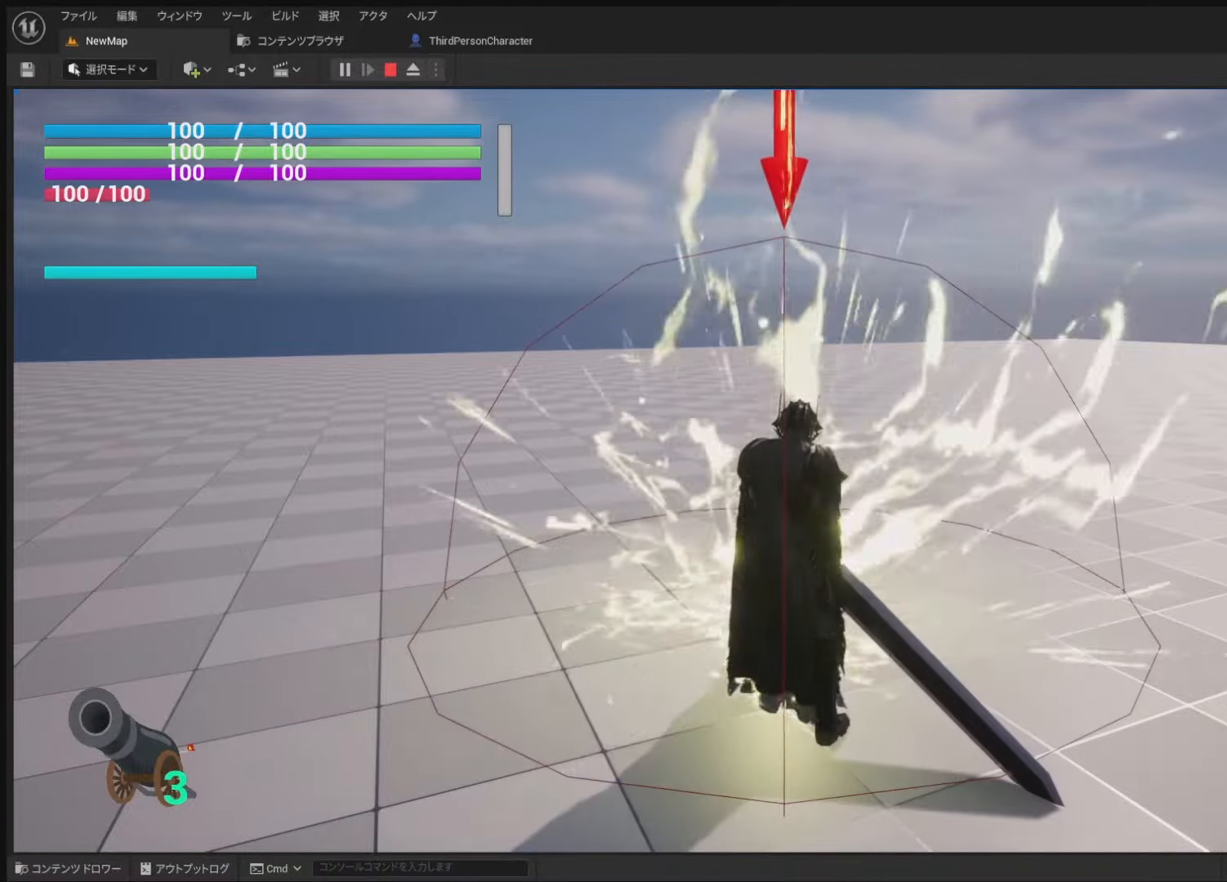
Gameplay with a controller (PlayStation layout); each line is a JSON object with the inputs held at the frame after it. "events" lists button and stick changes between this image and that frame as [ms after this image, input, new state], when the widget could be followed in between.
{"buttons": ["R2"], "left_stick": "center", "right_stick": "center", "events": [[467, "R2", "down"]]}
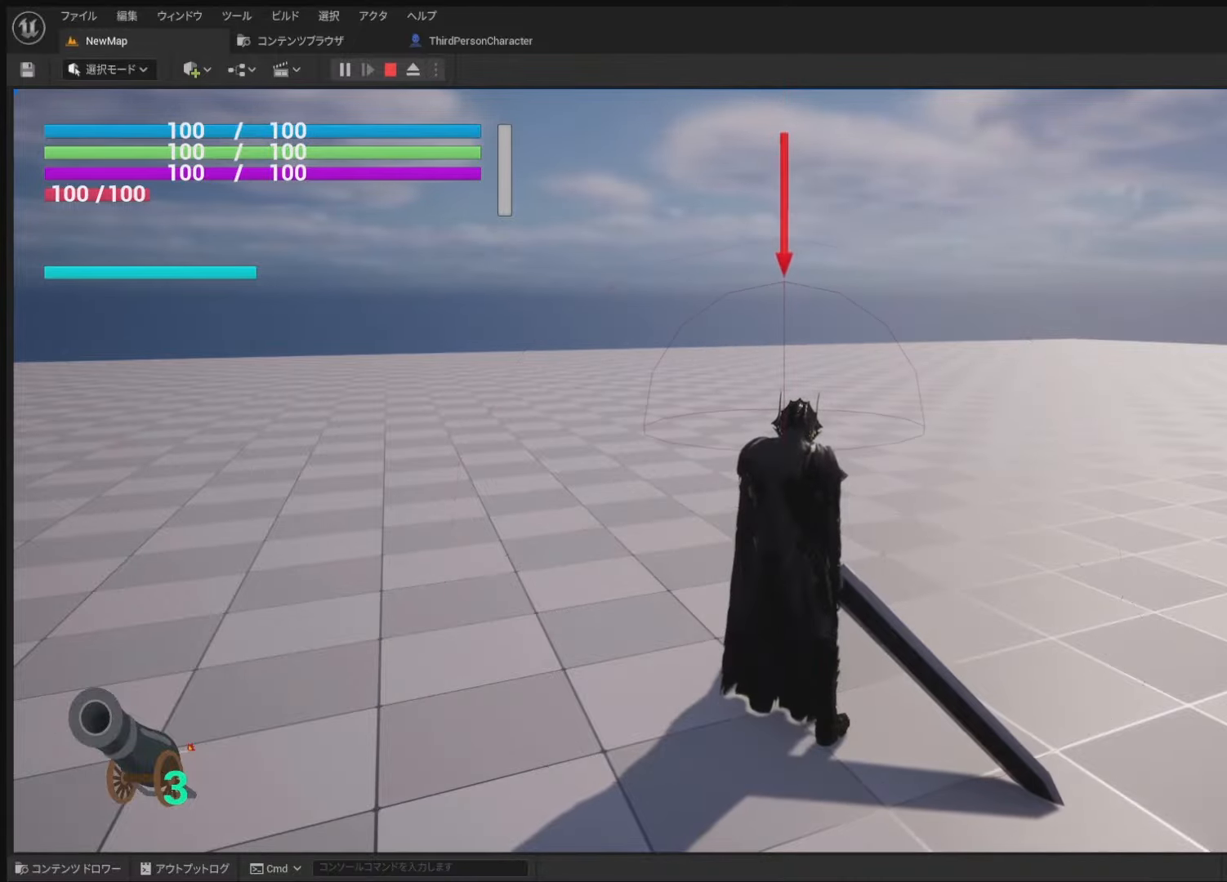
{"buttons": ["R2"], "left_stick": "center", "right_stick": "right", "events": [[250, "right_stick", "right"]]}
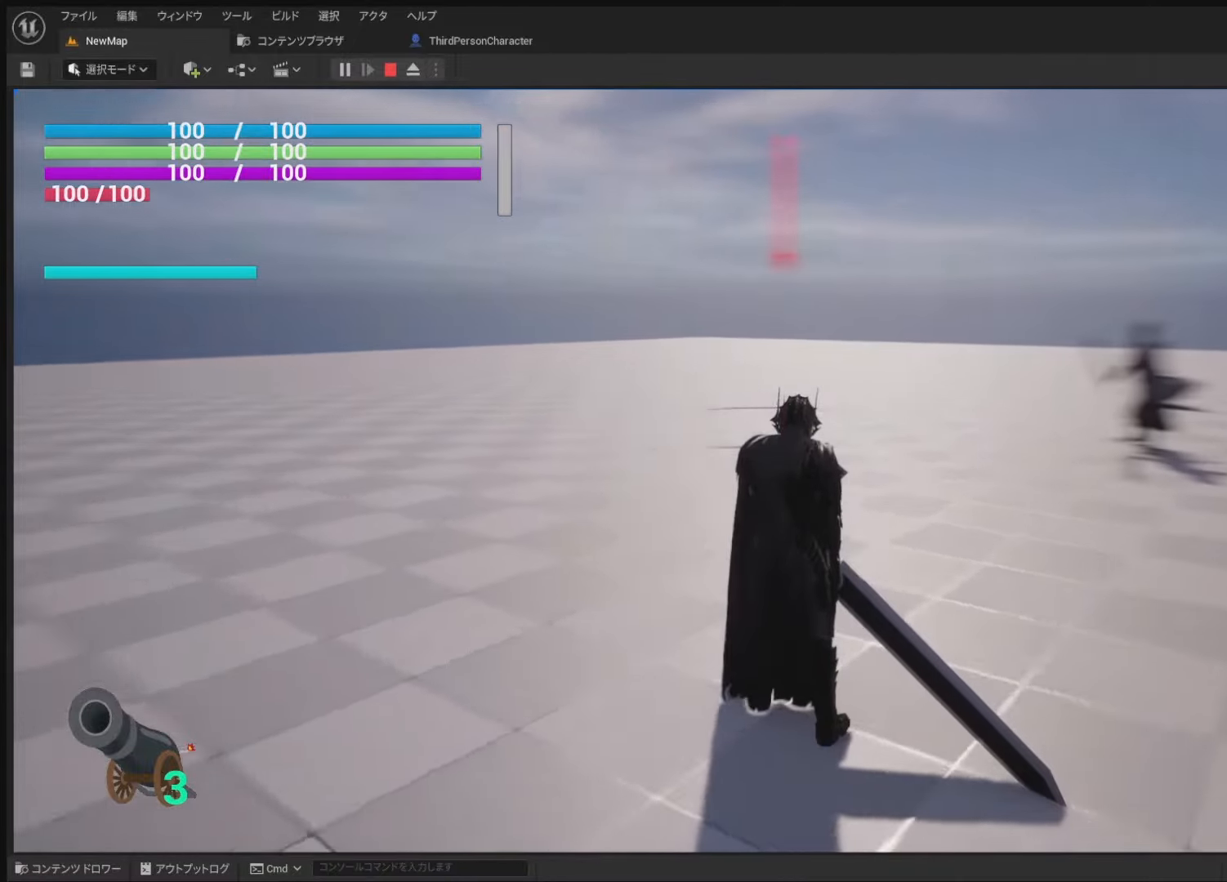
{"buttons": ["R2"], "left_stick": "center", "right_stick": "right", "events": []}
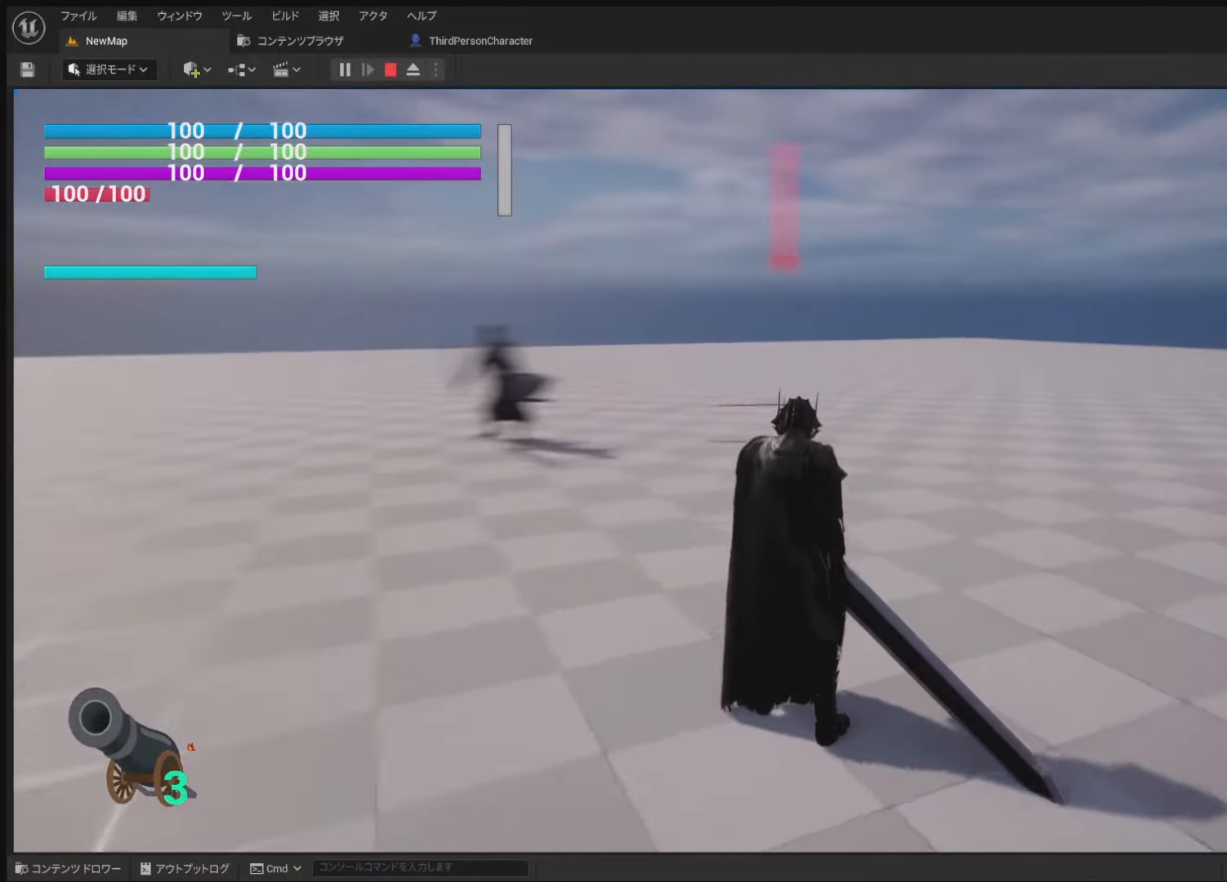
{"buttons": ["R2"], "left_stick": "center", "right_stick": "center", "events": [[433, "right_stick", "center"]]}
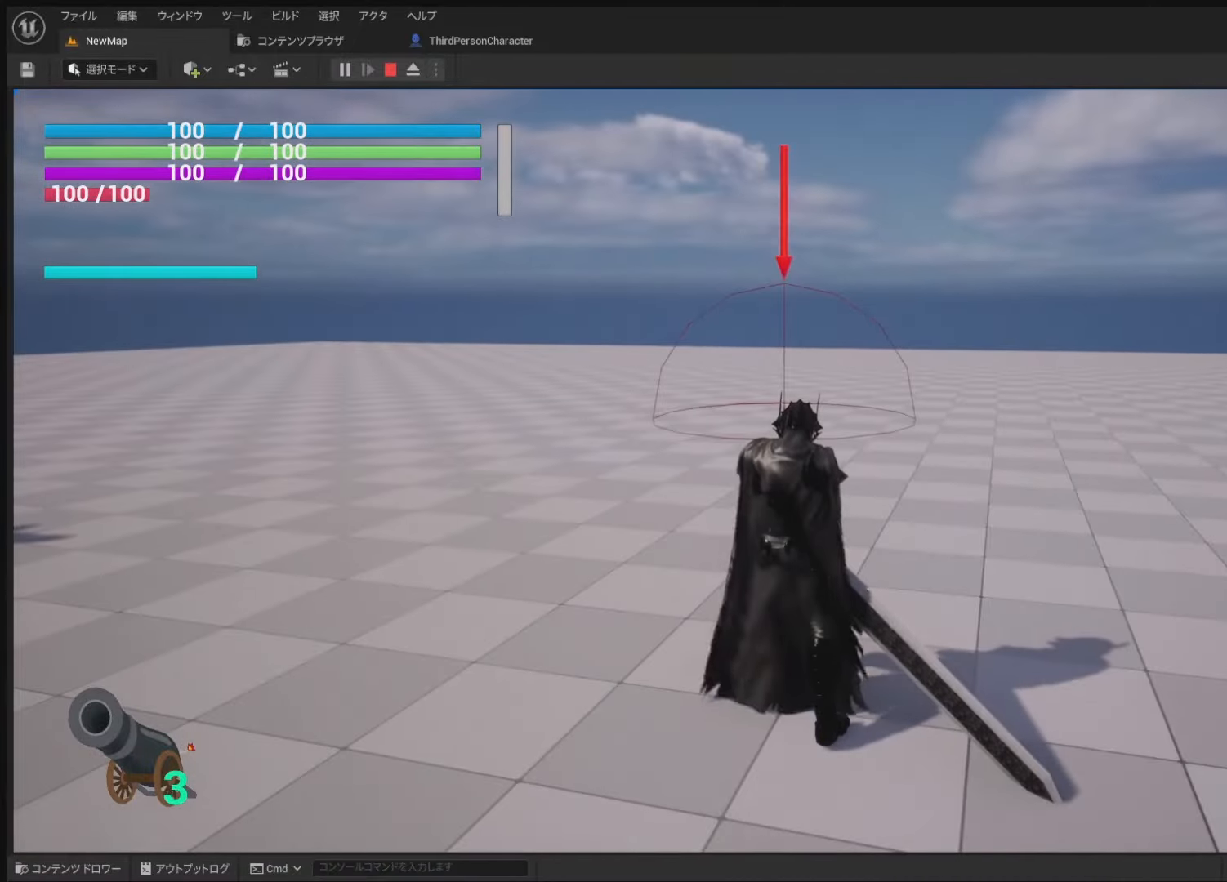
{"buttons": ["R2"], "left_stick": "center", "right_stick": "down", "events": [[83, "right_stick", "down"]]}
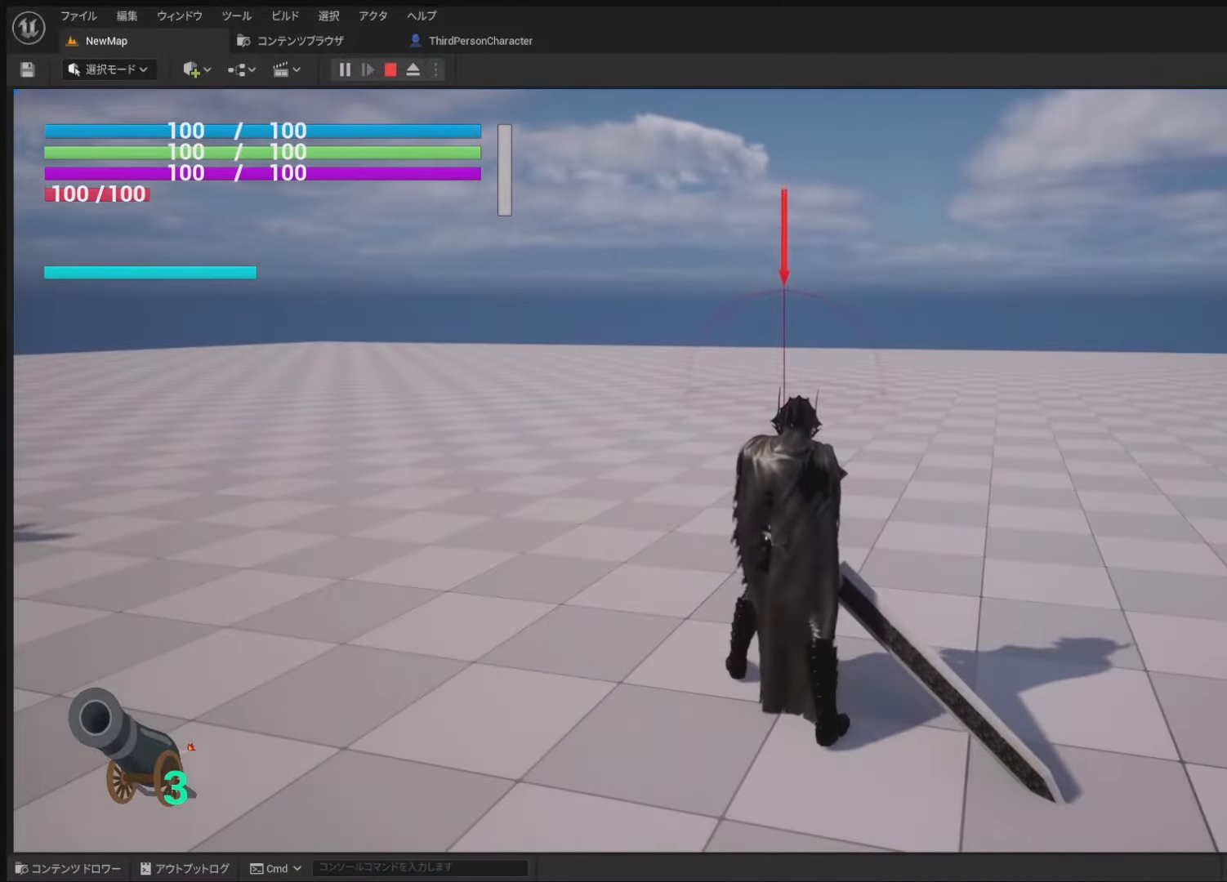
{"buttons": [], "left_stick": "center", "right_stick": "center", "events": [[417, "right_stick", "center"], [483, "R2", "up"]]}
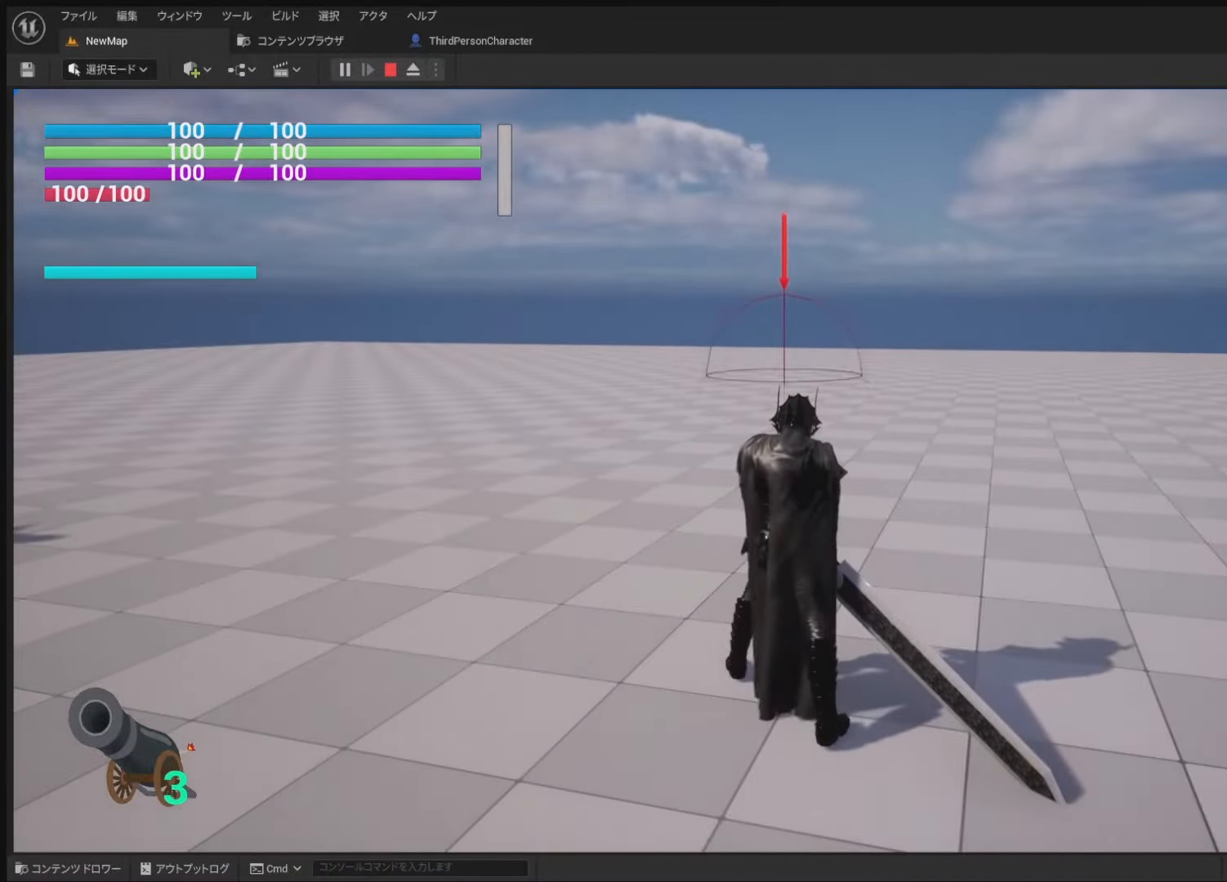
{"buttons": [], "left_stick": "center", "right_stick": "center", "events": []}
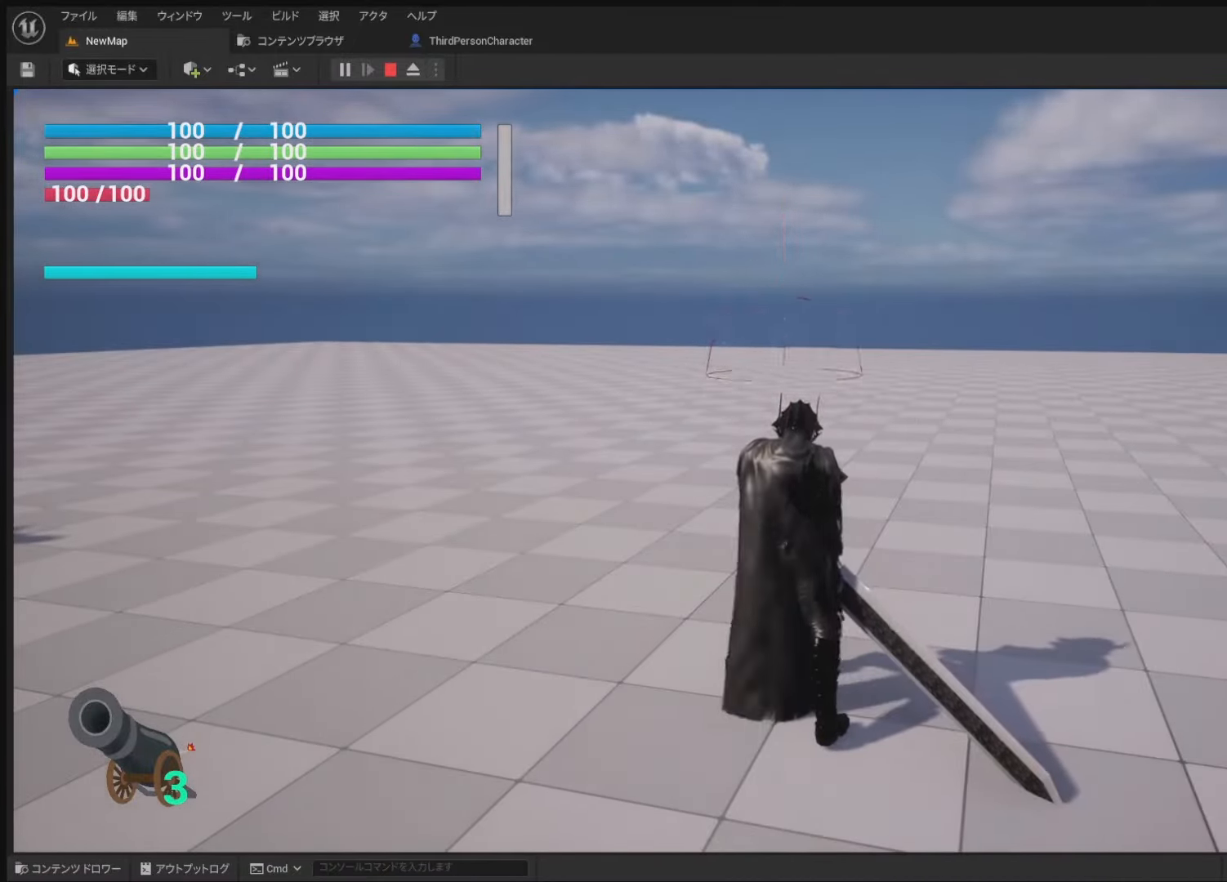
{"buttons": ["R2"], "left_stick": "center", "right_stick": "center", "events": [[300, "R2", "down"]]}
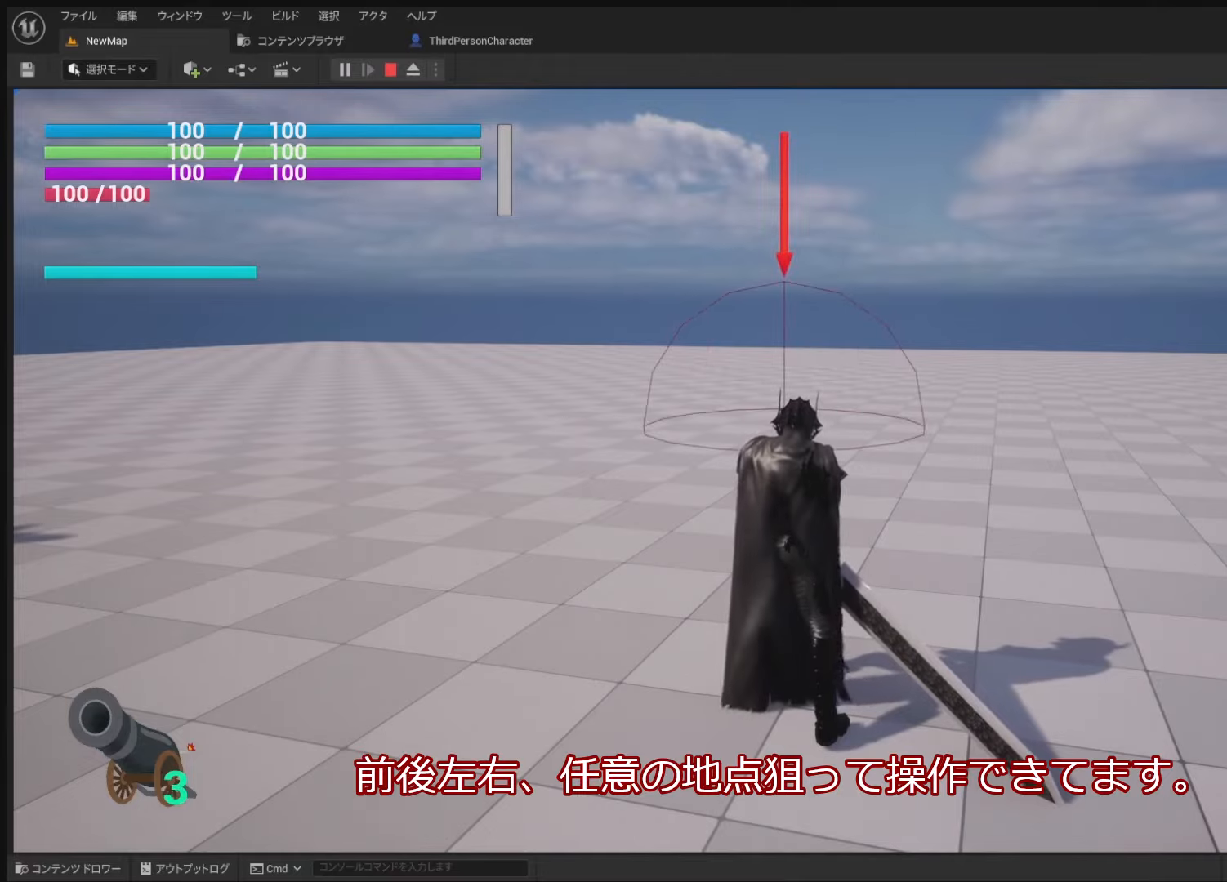
{"buttons": ["R2"], "left_stick": "center", "right_stick": "up", "events": [[184, "right_stick", "up"]]}
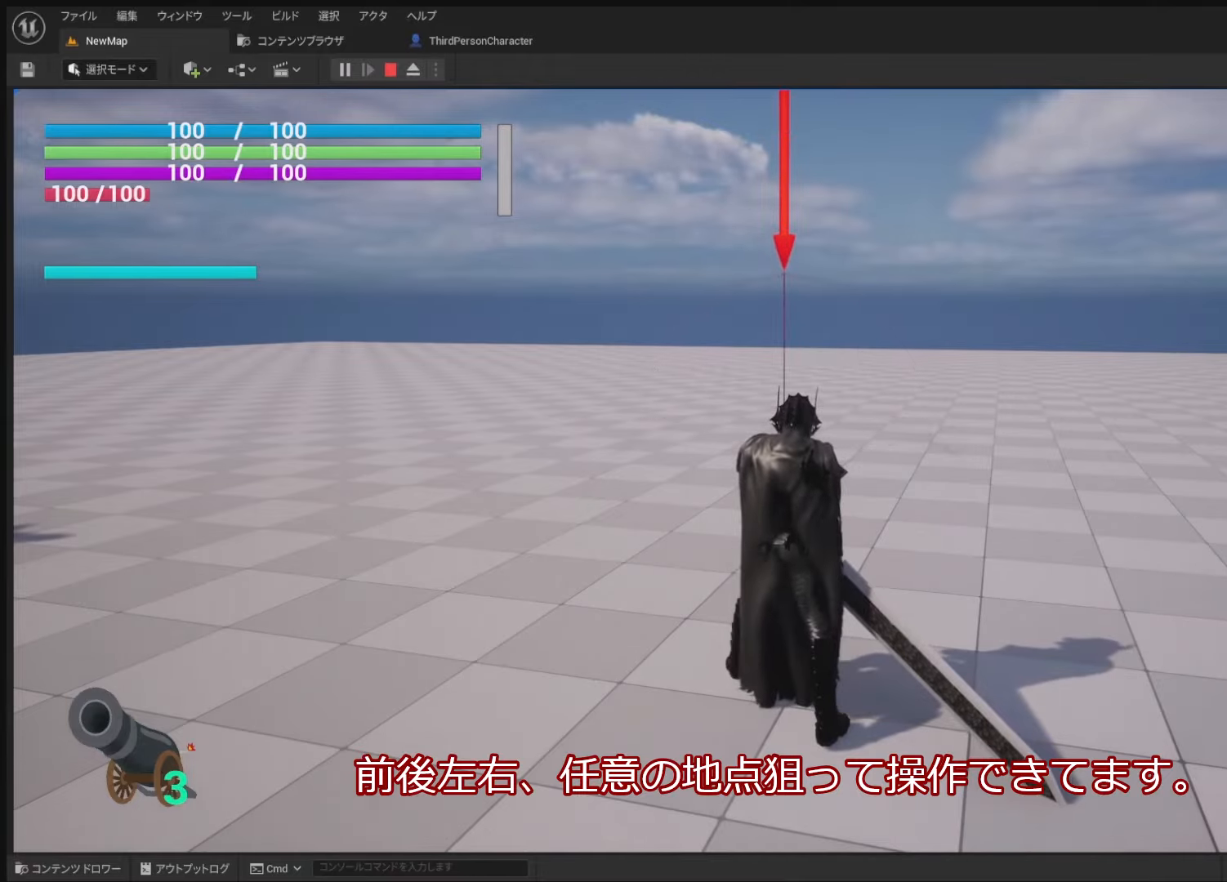
{"buttons": ["R2"], "left_stick": "center", "right_stick": "center", "events": [[250, "right_stick", "center"]]}
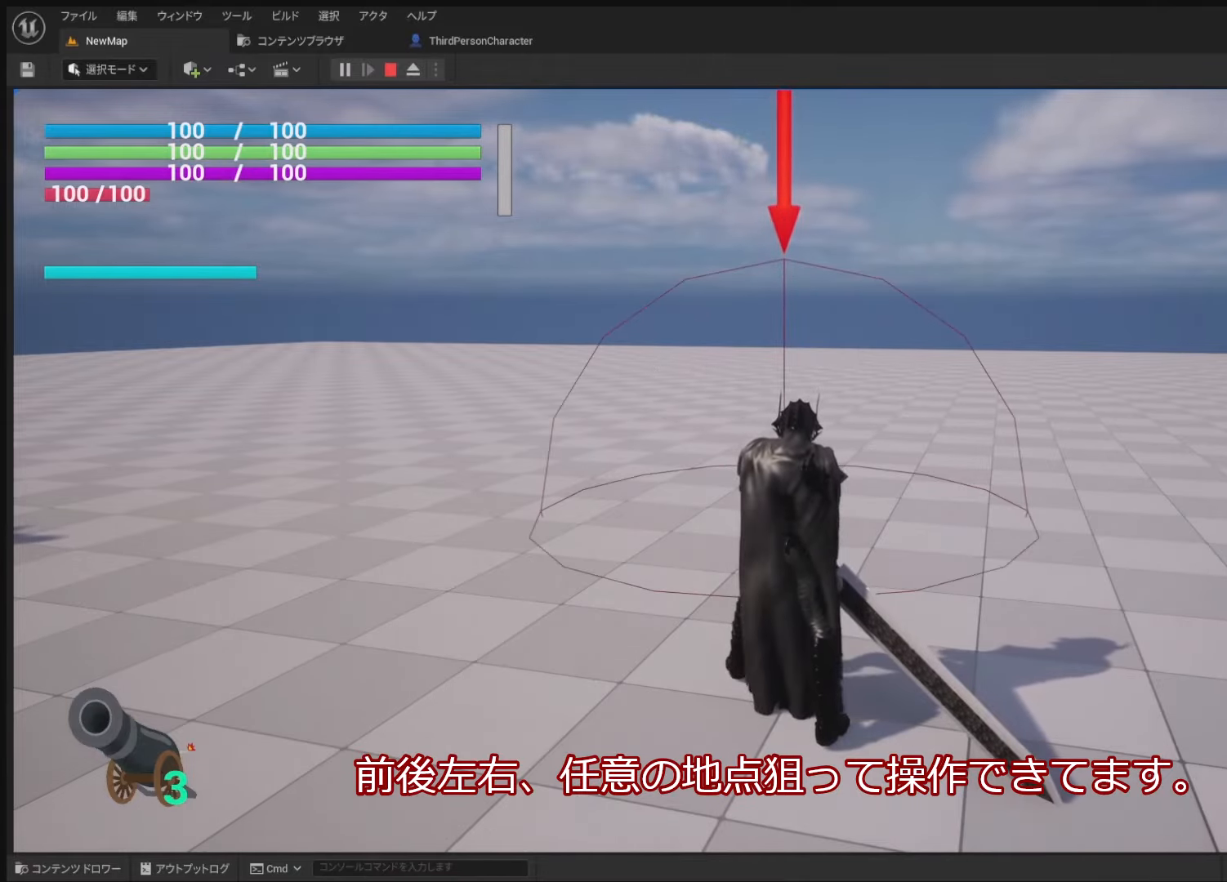
{"buttons": [], "left_stick": "center", "right_stick": "center", "events": [[317, "R2", "up"]]}
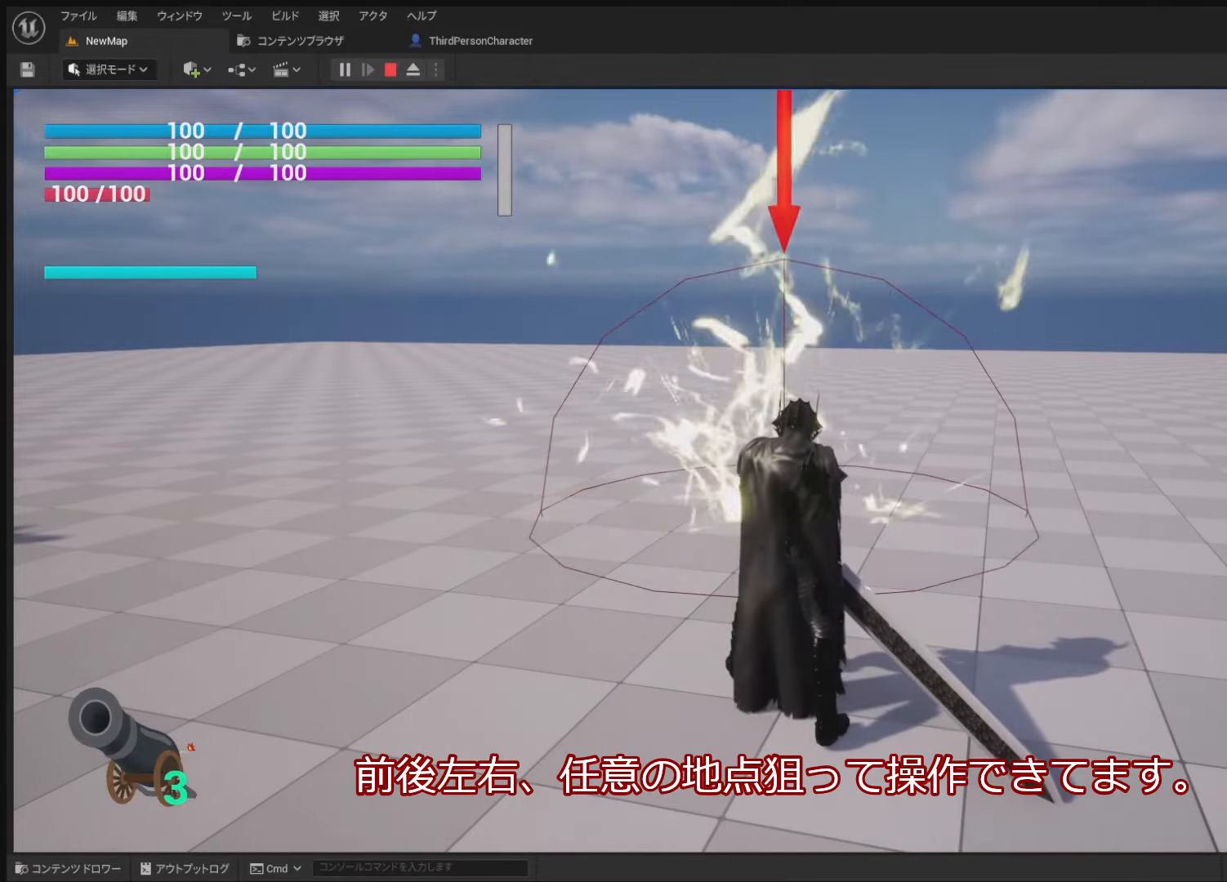
{"buttons": [], "left_stick": "center", "right_stick": "center", "events": []}
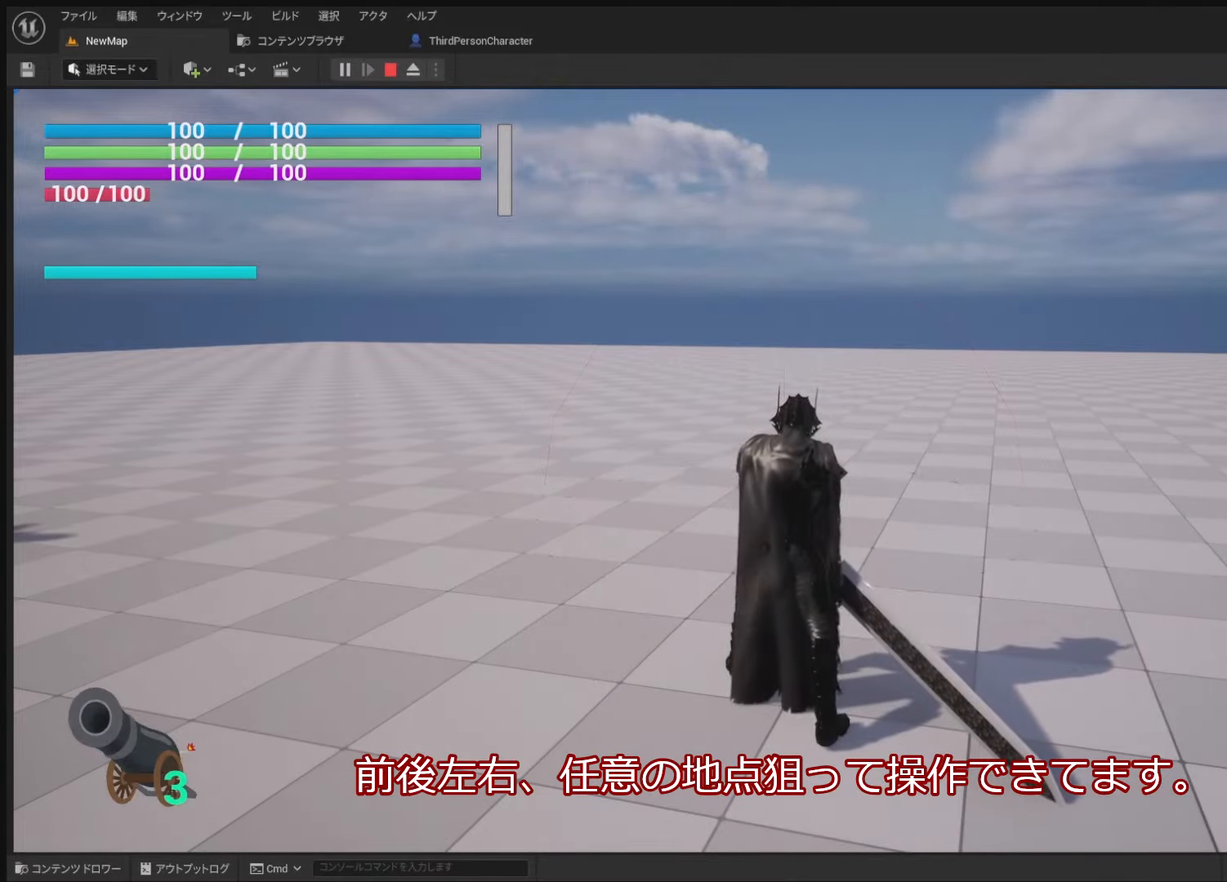
{"buttons": ["R2"], "left_stick": "center", "right_stick": "down-left", "events": [[134, "R2", "down"], [484, "right_stick", "down-left"]]}
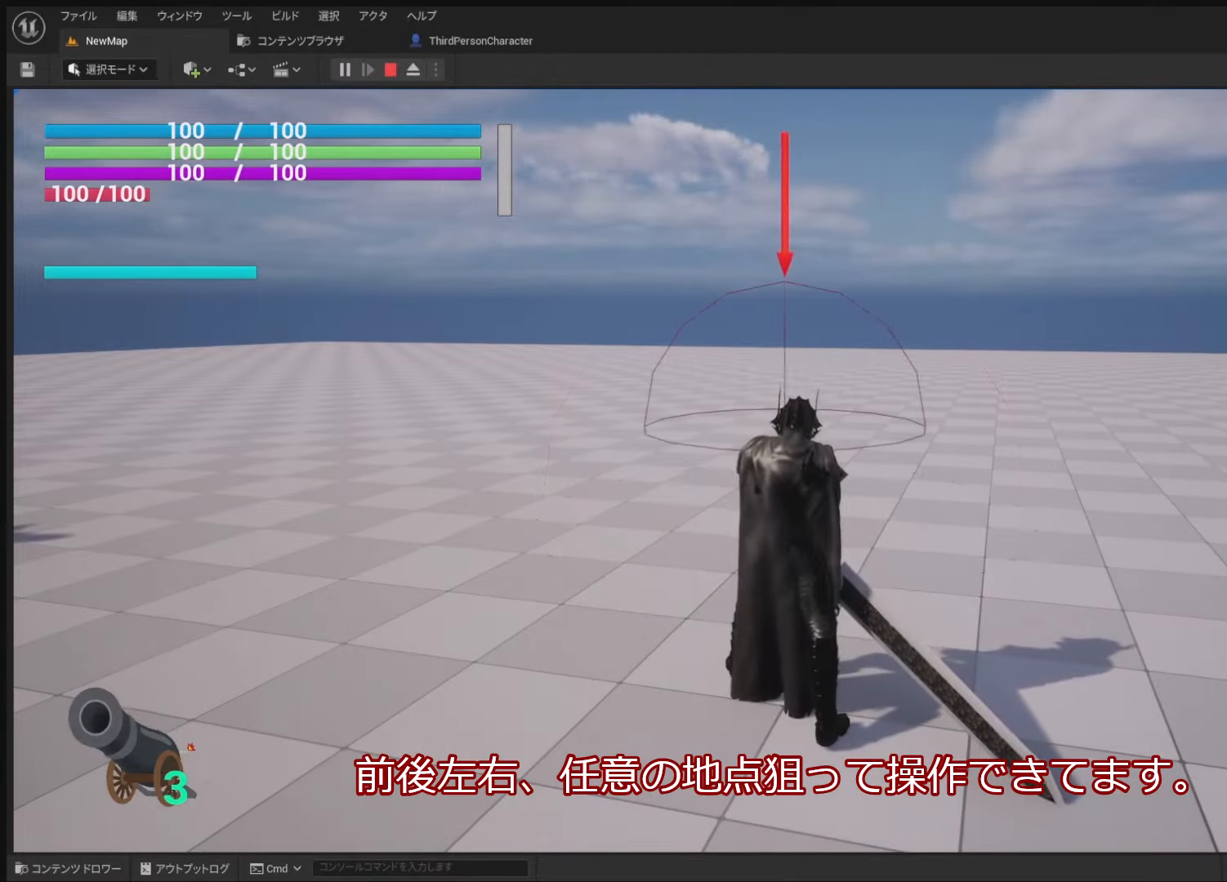
{"buttons": ["R2"], "left_stick": "center", "right_stick": "down-left", "events": []}
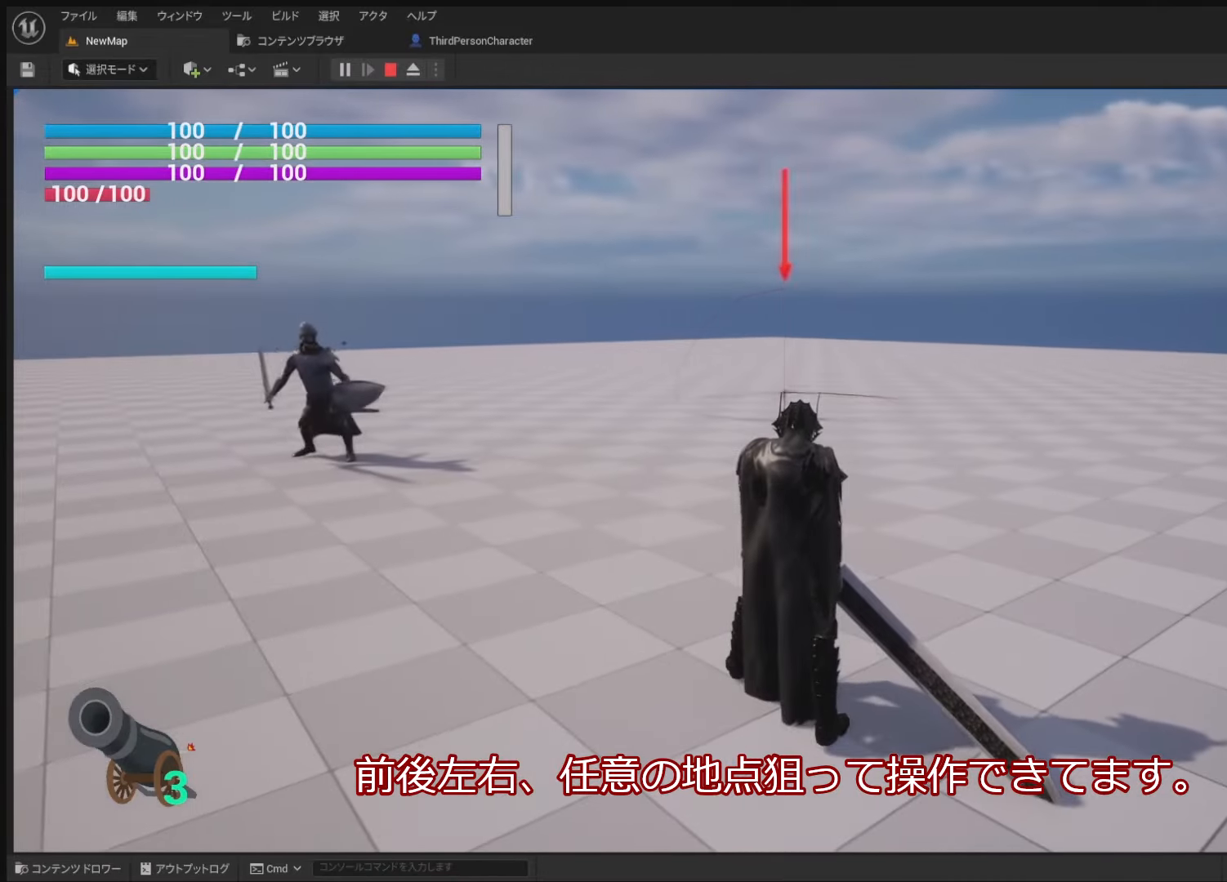
{"buttons": ["R2"], "left_stick": "center", "right_stick": "down", "events": [[67, "right_stick", "down"]]}
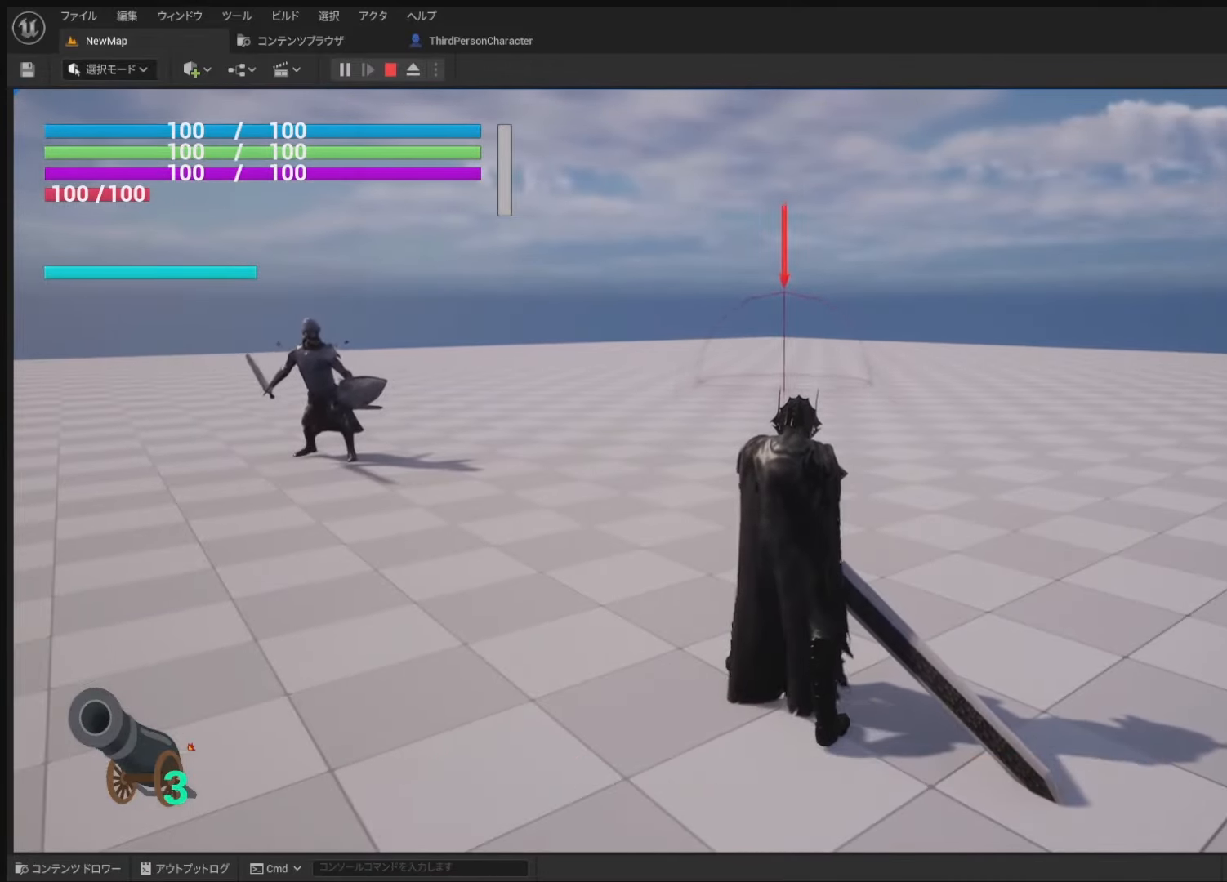
{"buttons": ["R2"], "left_stick": "center", "right_stick": "center", "events": [[484, "right_stick", "center"]]}
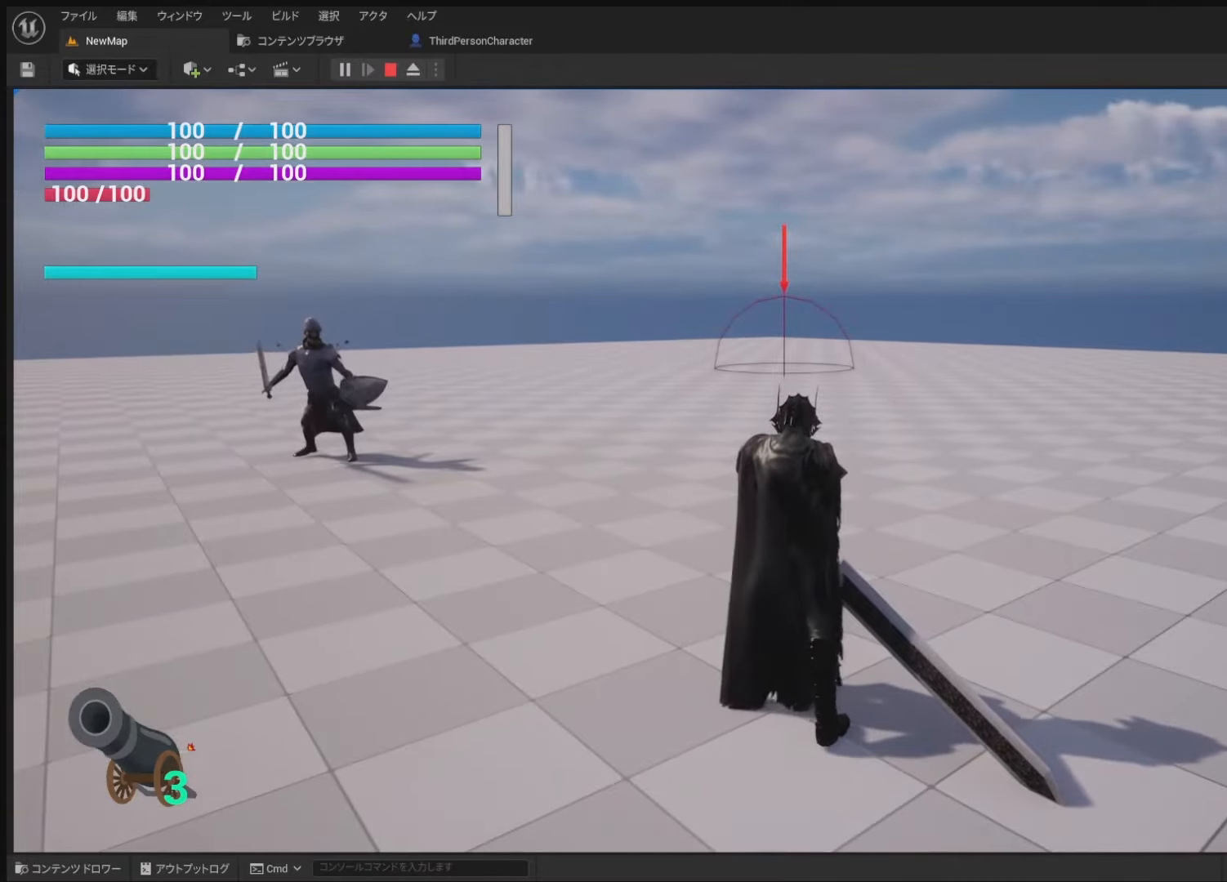
{"buttons": [], "left_stick": "center", "right_stick": "center", "events": [[317, "R2", "up"]]}
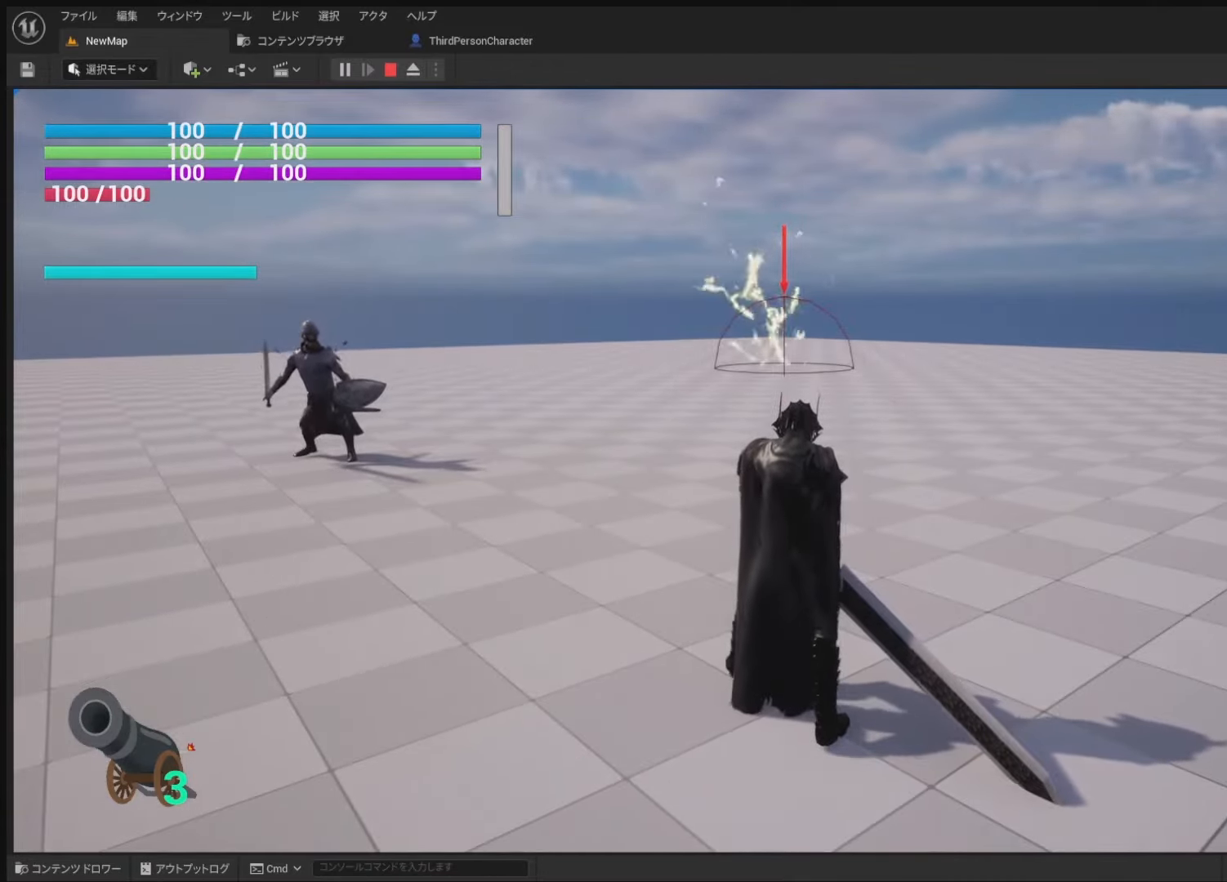
{"buttons": ["R2"], "left_stick": "center", "right_stick": "center", "events": [[466, "R2", "down"]]}
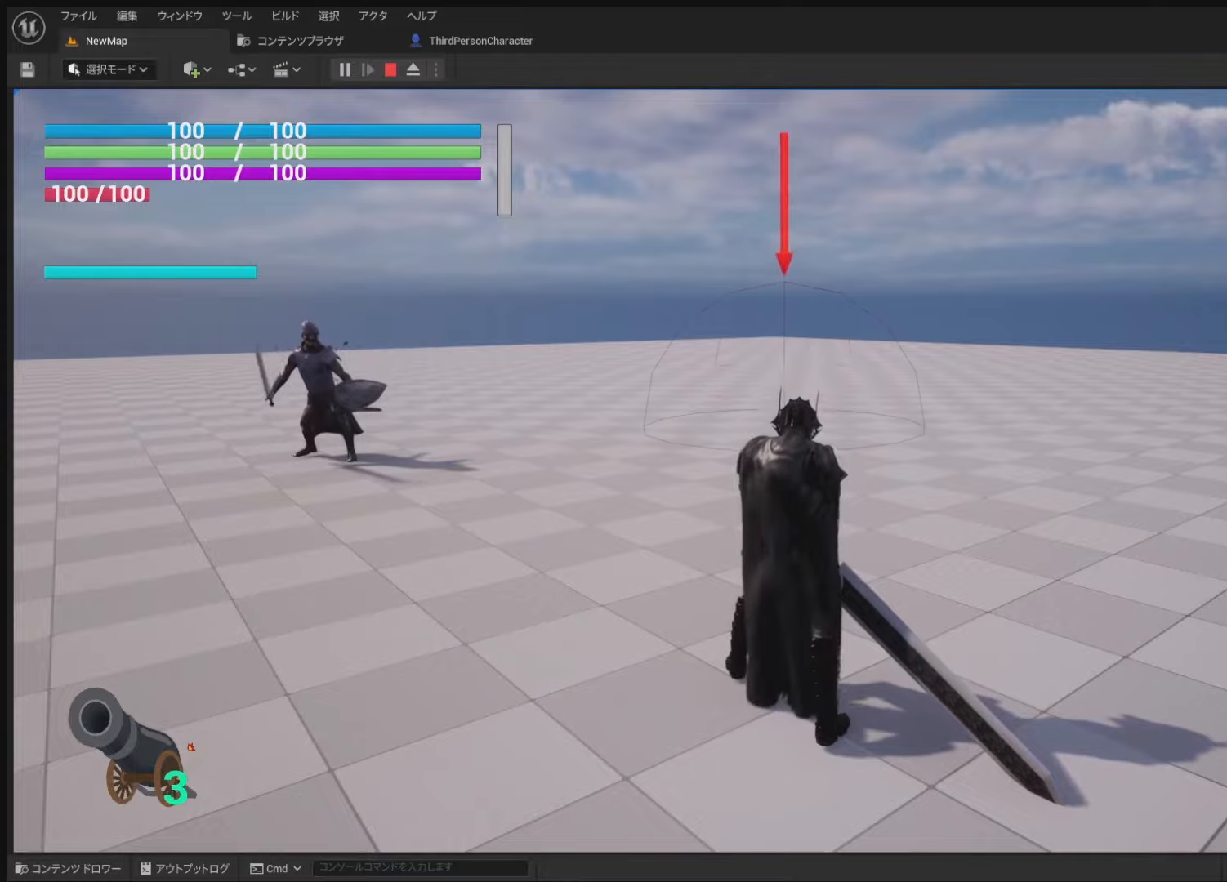
{"buttons": ["R2"], "left_stick": "center", "right_stick": "up", "events": [[383, "right_stick", "up"]]}
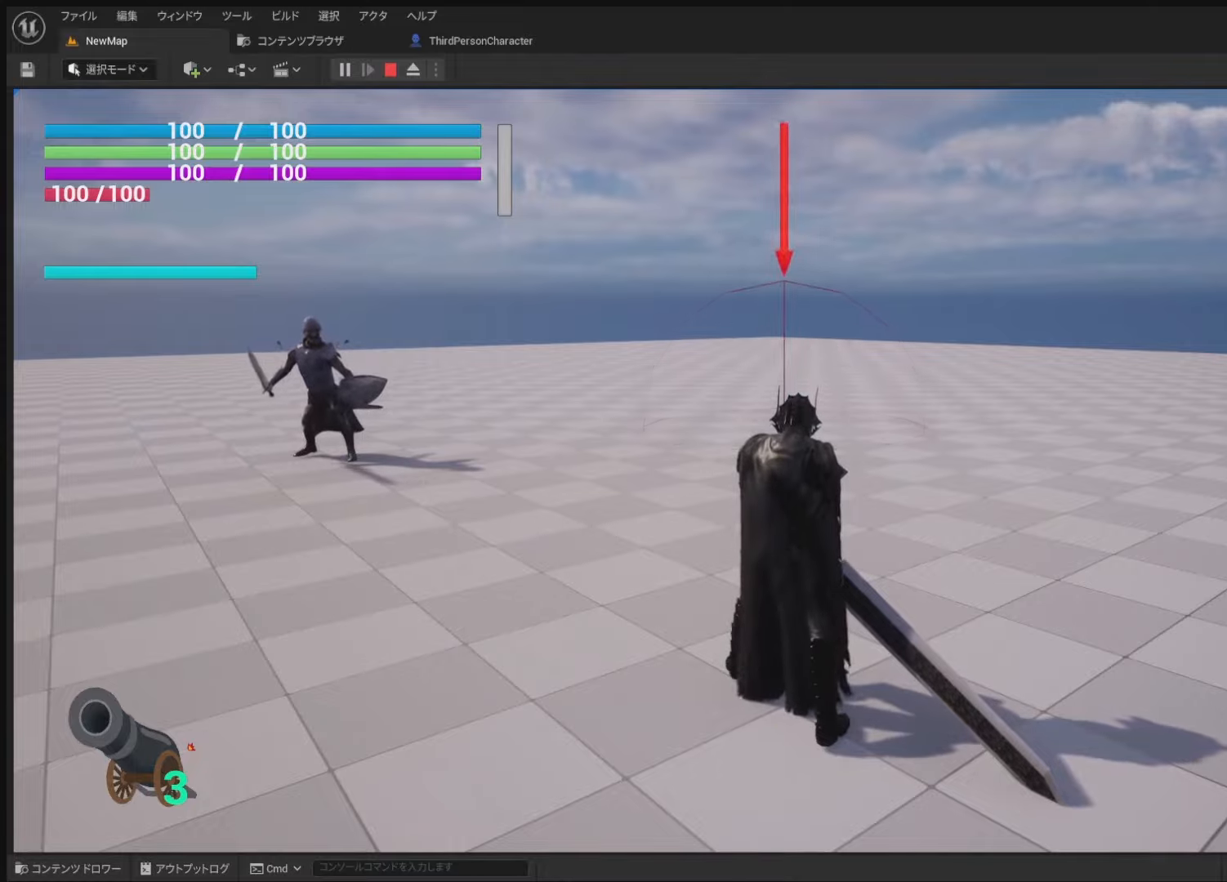
{"buttons": [], "left_stick": "center", "right_stick": "center", "events": [[283, "right_stick", "center"], [483, "R2", "up"]]}
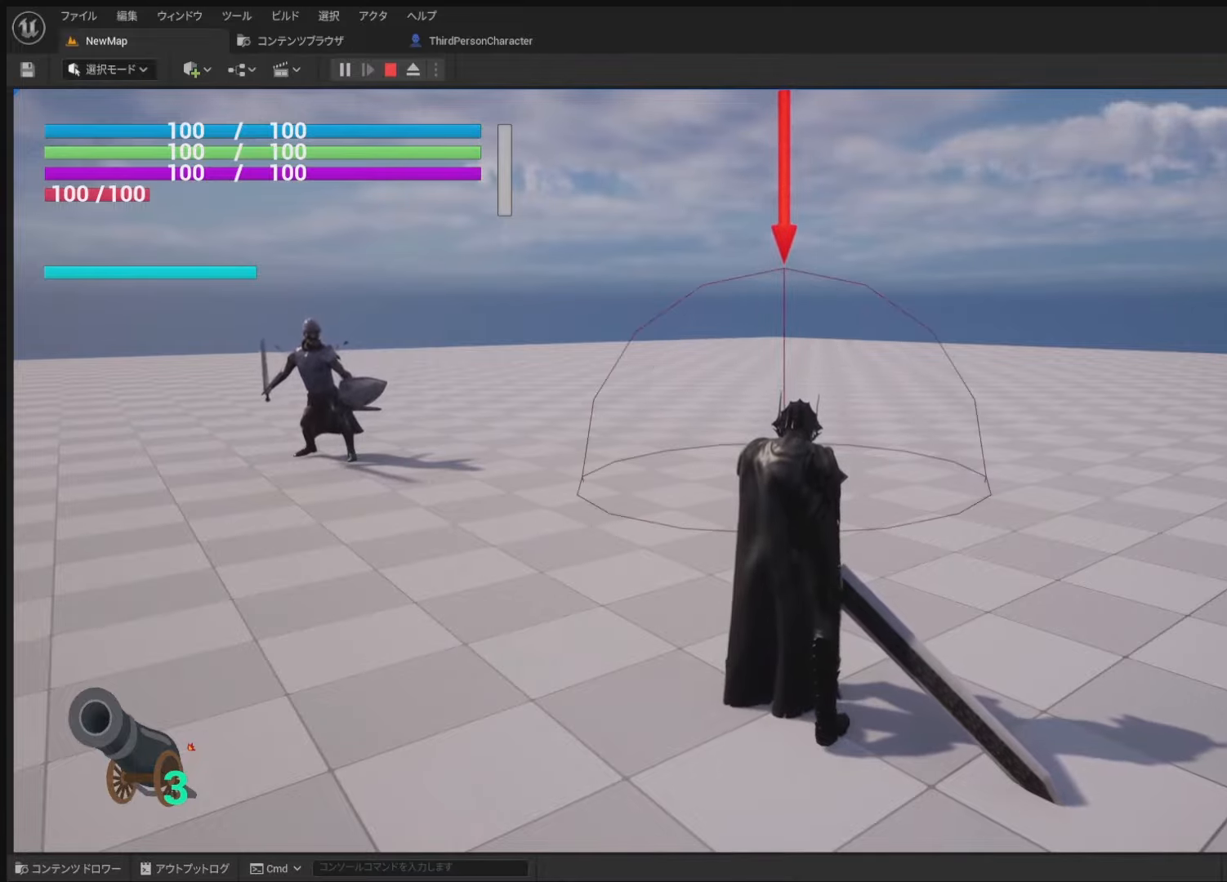
{"buttons": [], "left_stick": "center", "right_stick": "center", "events": []}
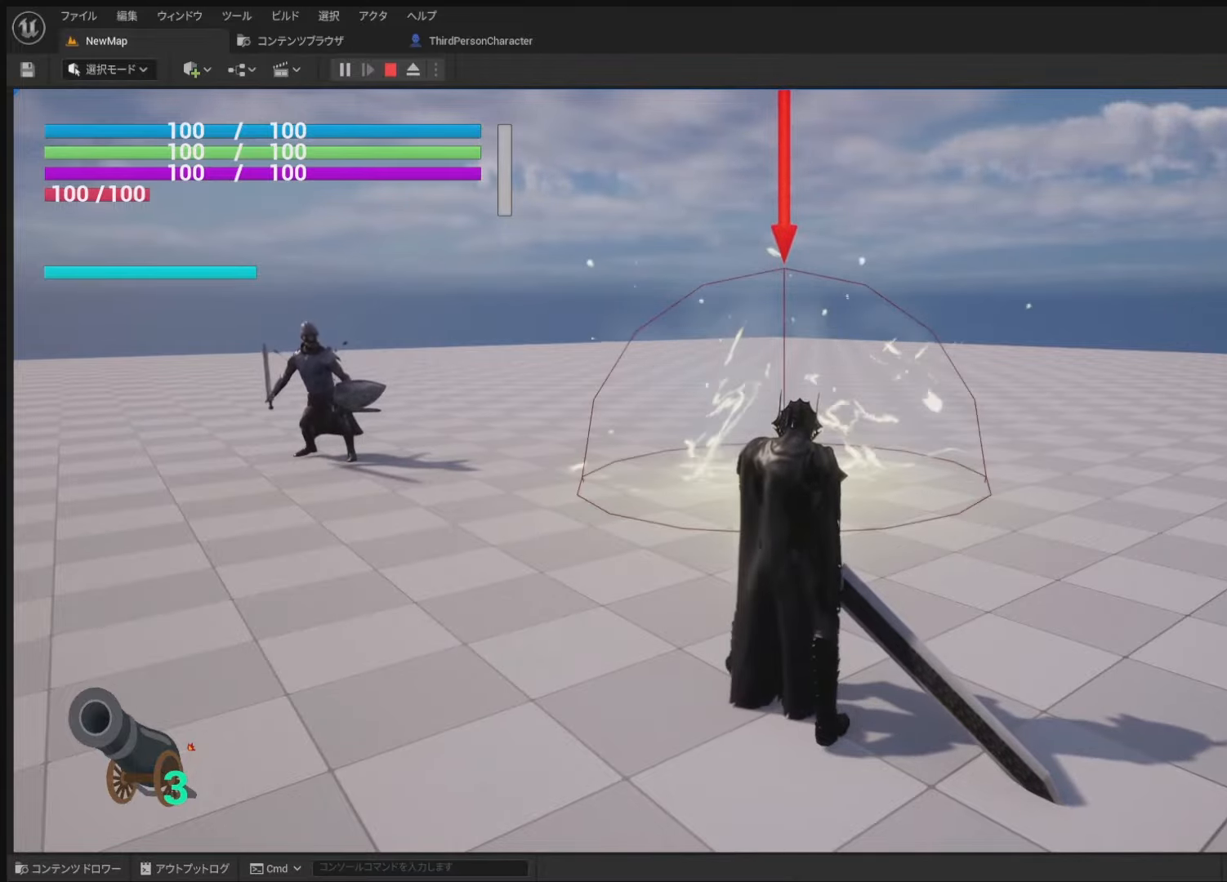
{"buttons": ["R2"], "left_stick": "center", "right_stick": "center", "events": [[366, "R2", "down"]]}
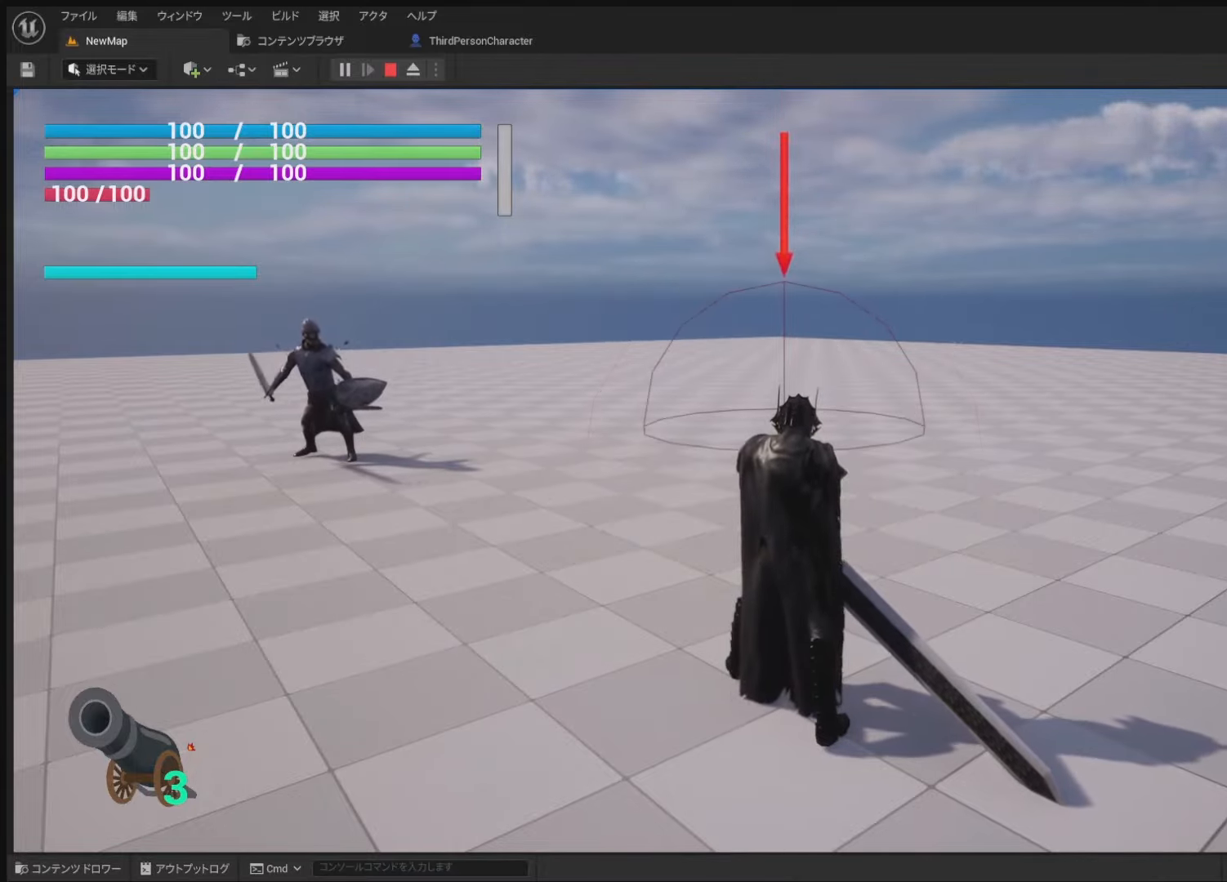
{"buttons": ["R2"], "left_stick": "center", "right_stick": "down", "events": [[300, "right_stick", "down"]]}
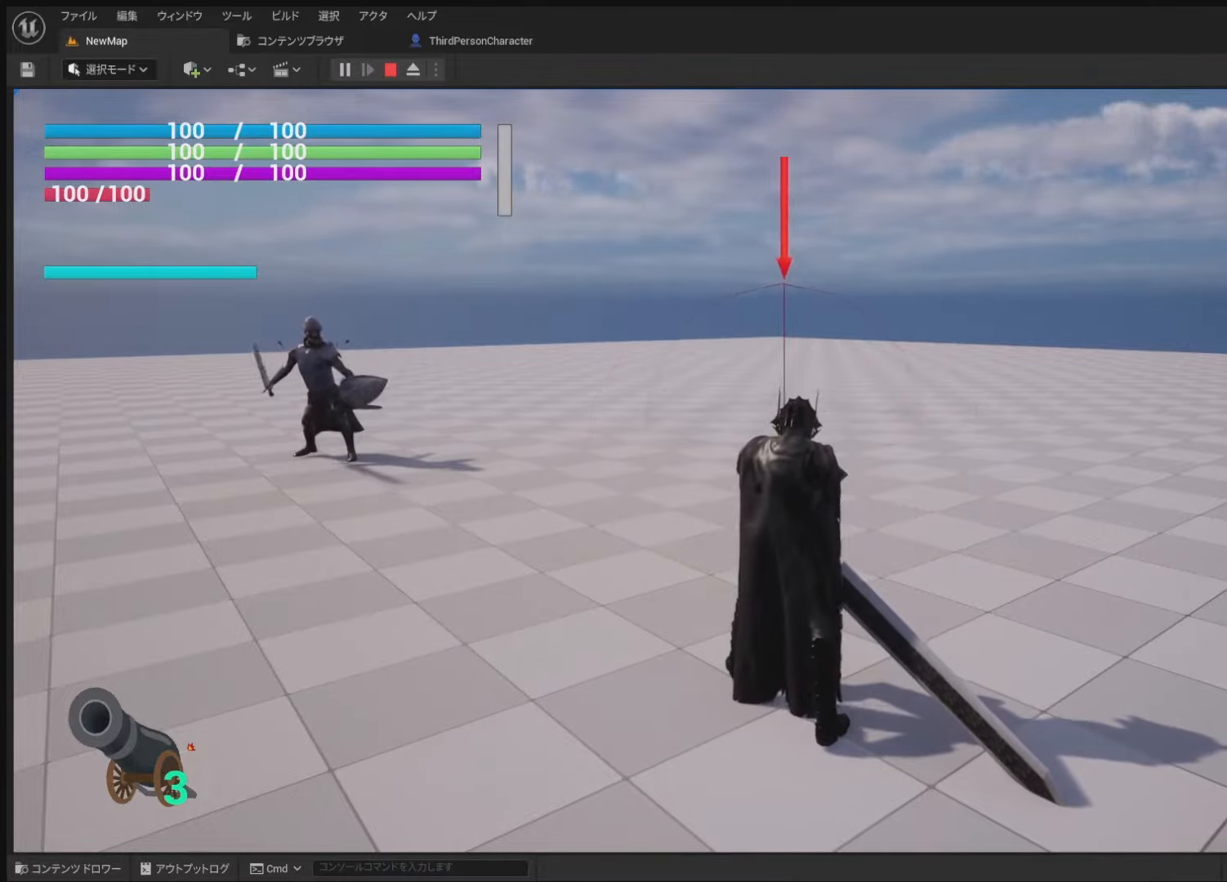
{"buttons": ["R2"], "left_stick": "center", "right_stick": "down-left", "events": [[150, "right_stick", "down-left"]]}
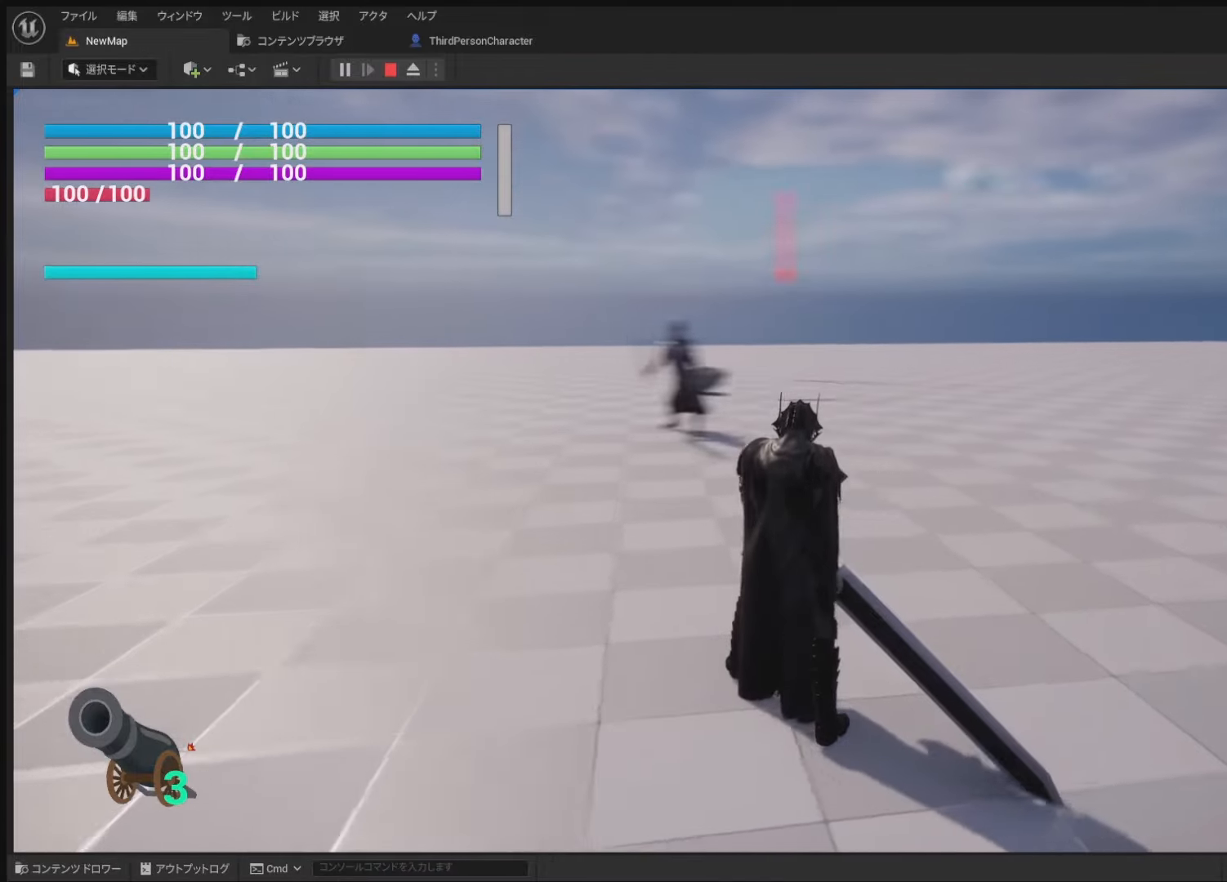
{"buttons": ["R2"], "left_stick": "center", "right_stick": "down-left", "events": [[66, "right_stick", "center"], [333, "right_stick", "down-left"]]}
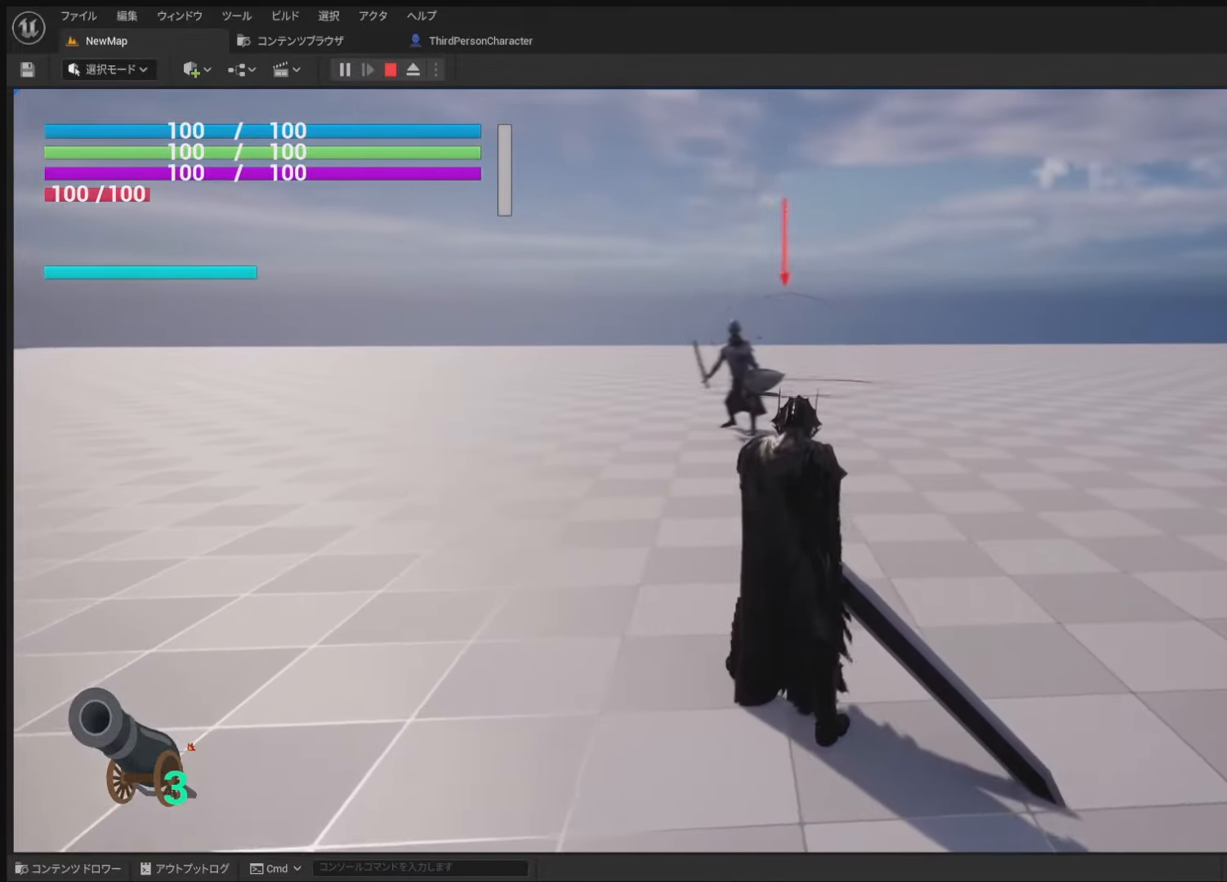
{"buttons": ["R2"], "left_stick": "center", "right_stick": "center", "events": [[66, "right_stick", "down"], [233, "right_stick", "down-right"], [450, "right_stick", "center"]]}
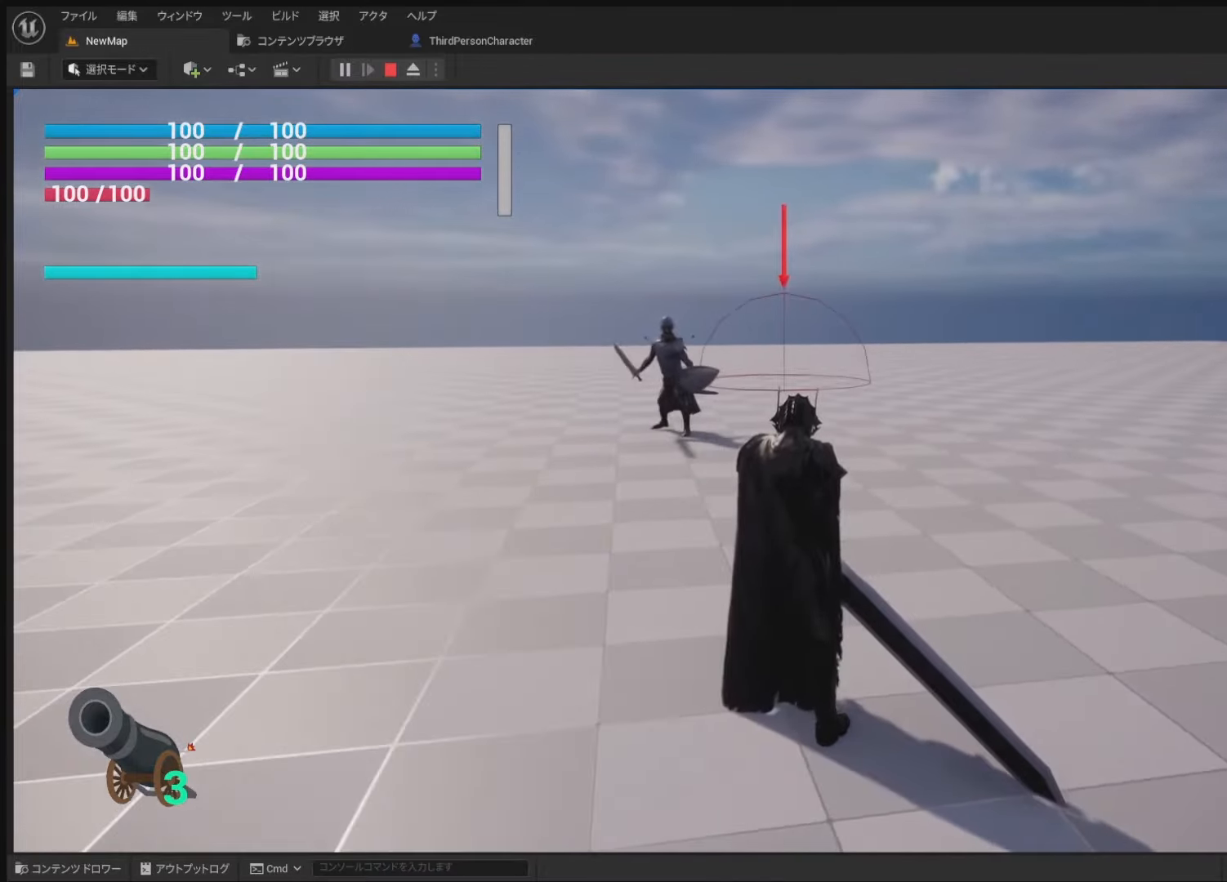
{"buttons": [], "left_stick": "center", "right_stick": "center", "events": [[350, "R2", "up"]]}
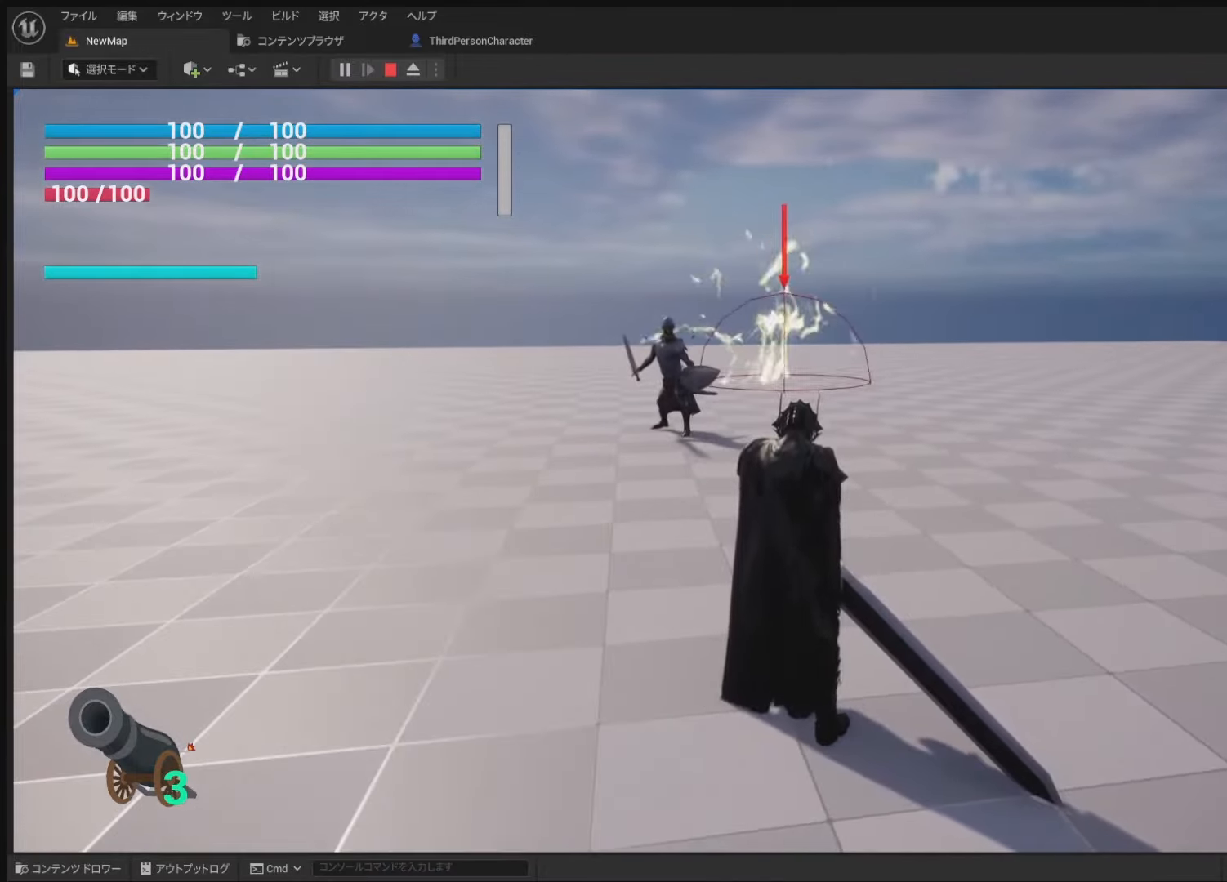
{"buttons": ["R2"], "left_stick": "center", "right_stick": "center", "events": [[467, "R2", "down"]]}
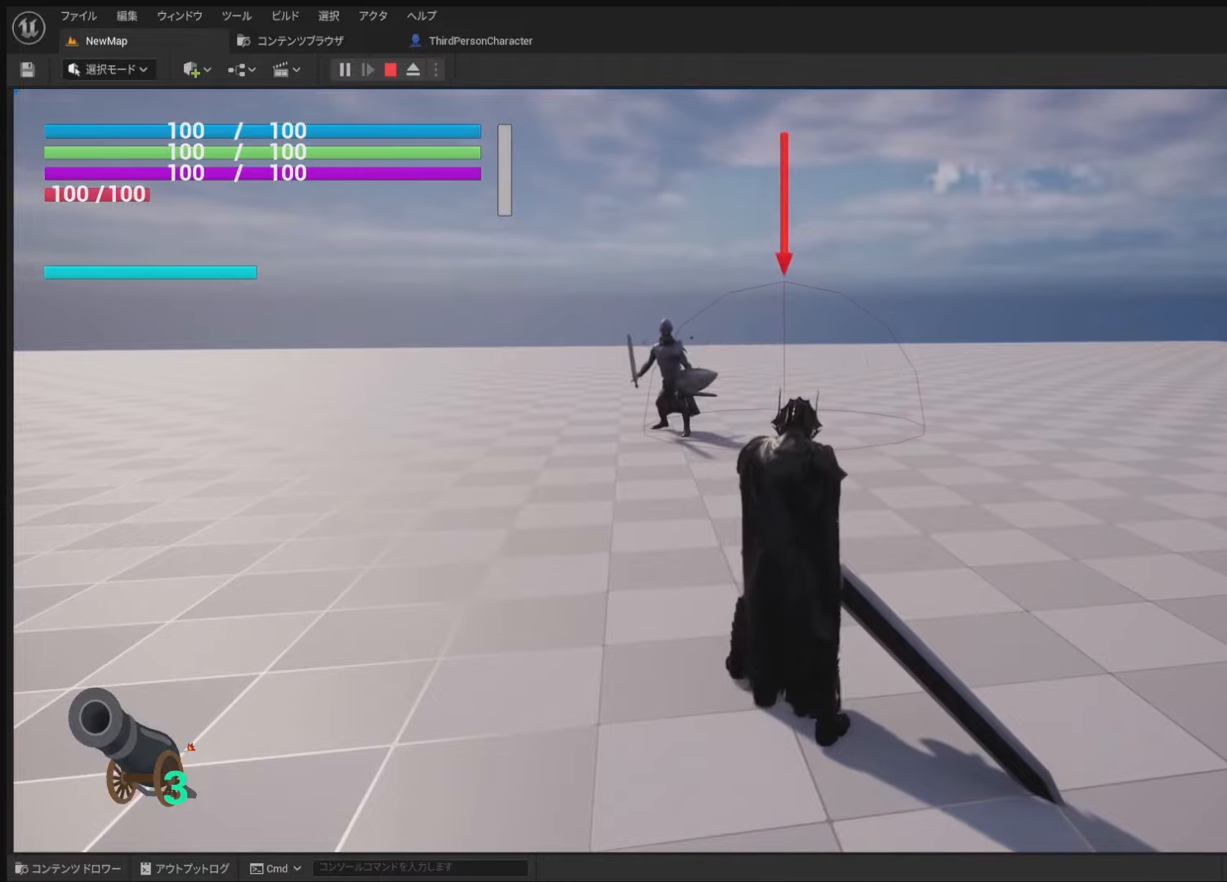
{"buttons": ["R2"], "left_stick": "center", "right_stick": "up", "events": [[383, "right_stick", "up"]]}
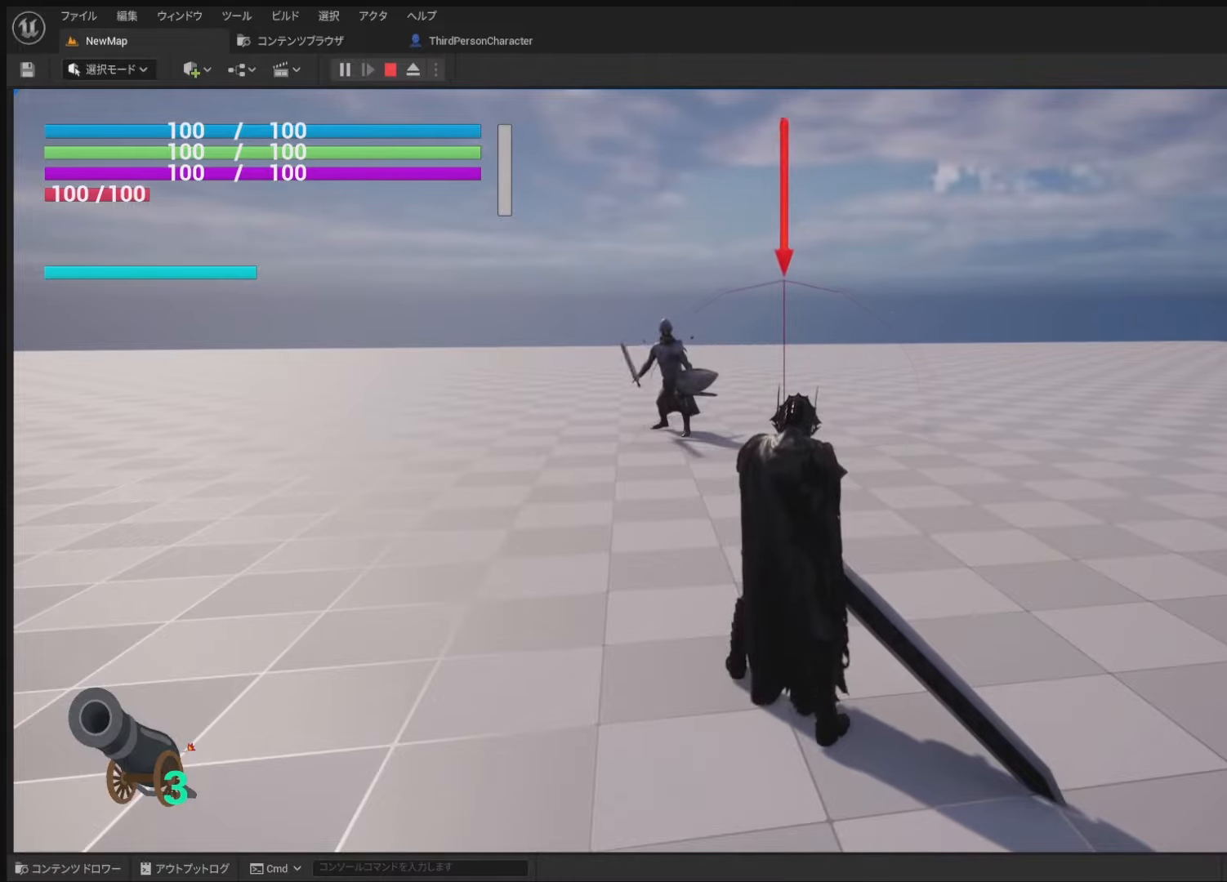
{"buttons": ["R2"], "left_stick": "center", "right_stick": "center", "events": [[200, "right_stick", "center"]]}
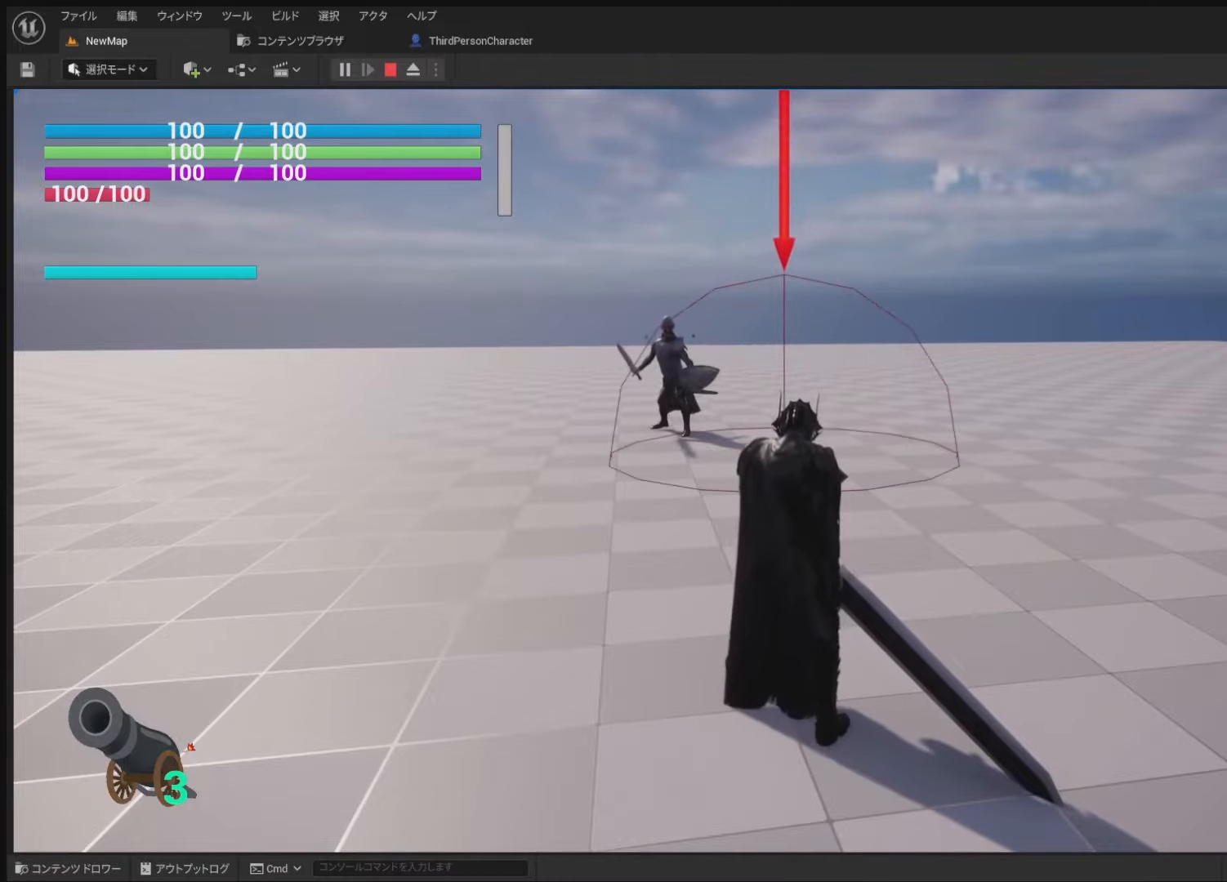
{"buttons": ["R2"], "left_stick": "center", "right_stick": "center", "events": [[250, "right_stick", "up"], [400, "right_stick", "center"]]}